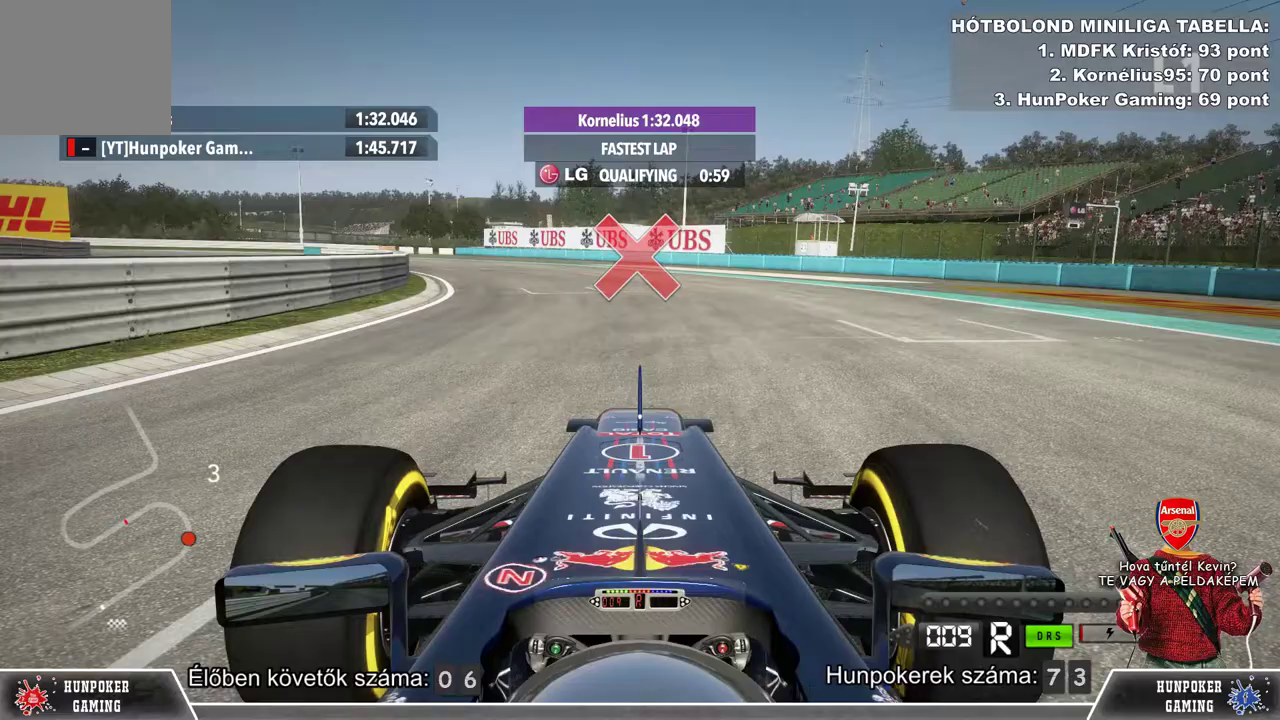
Gameplay with a controller (Xbox layout); each line is a JSON object with the inputs held at the frame after it. "events" lists button and stick changes between this image and that frame as [ms after this image, input, new state], when the widget could be followed in between.
{"buttons": ["L2"], "left_stick": "left", "right_stick": "center", "events": [[267, "left_stick", "left"]]}
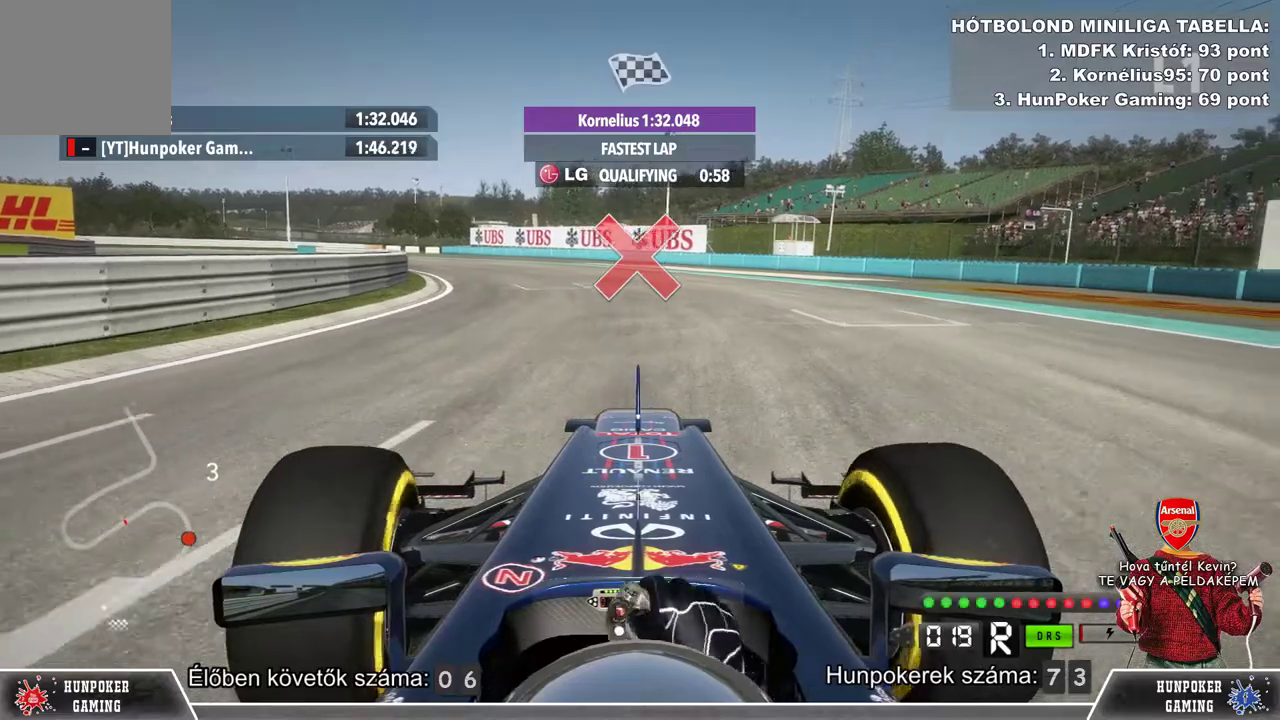
{"buttons": ["L2"], "left_stick": "left", "right_stick": "center", "events": []}
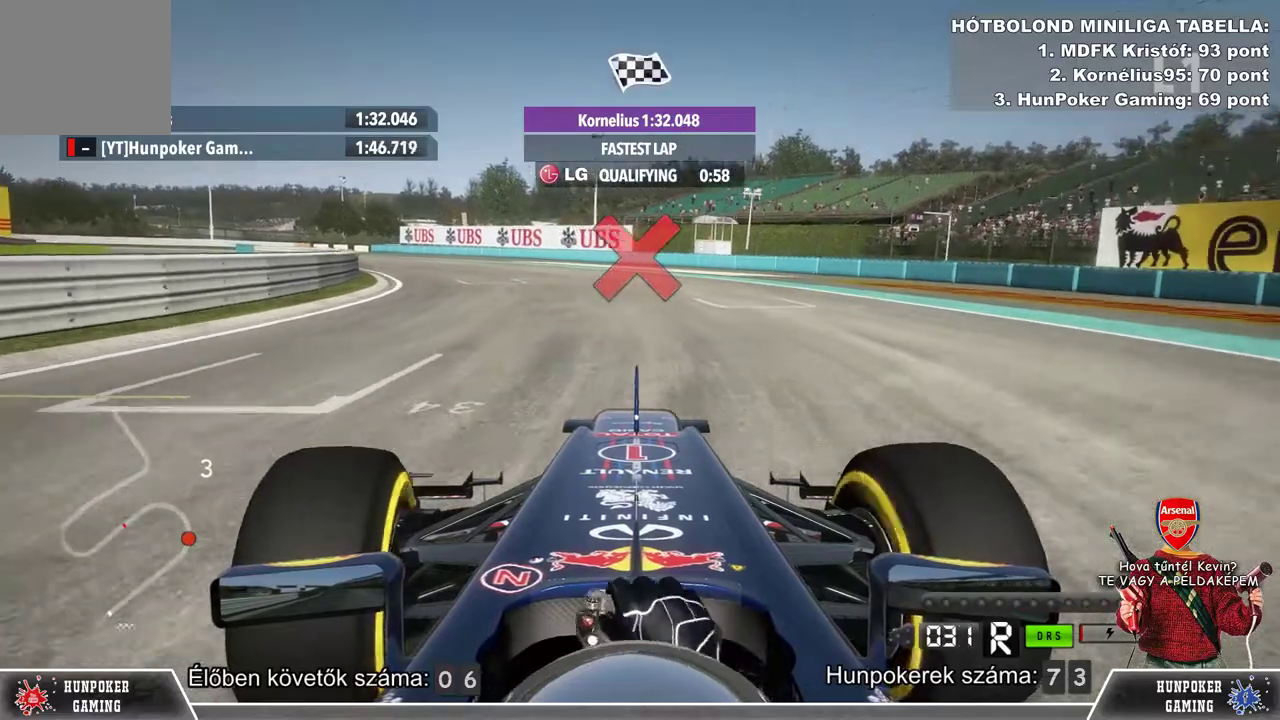
{"buttons": ["L2"], "left_stick": "center", "right_stick": "center", "events": [[467, "left_stick", "center"]]}
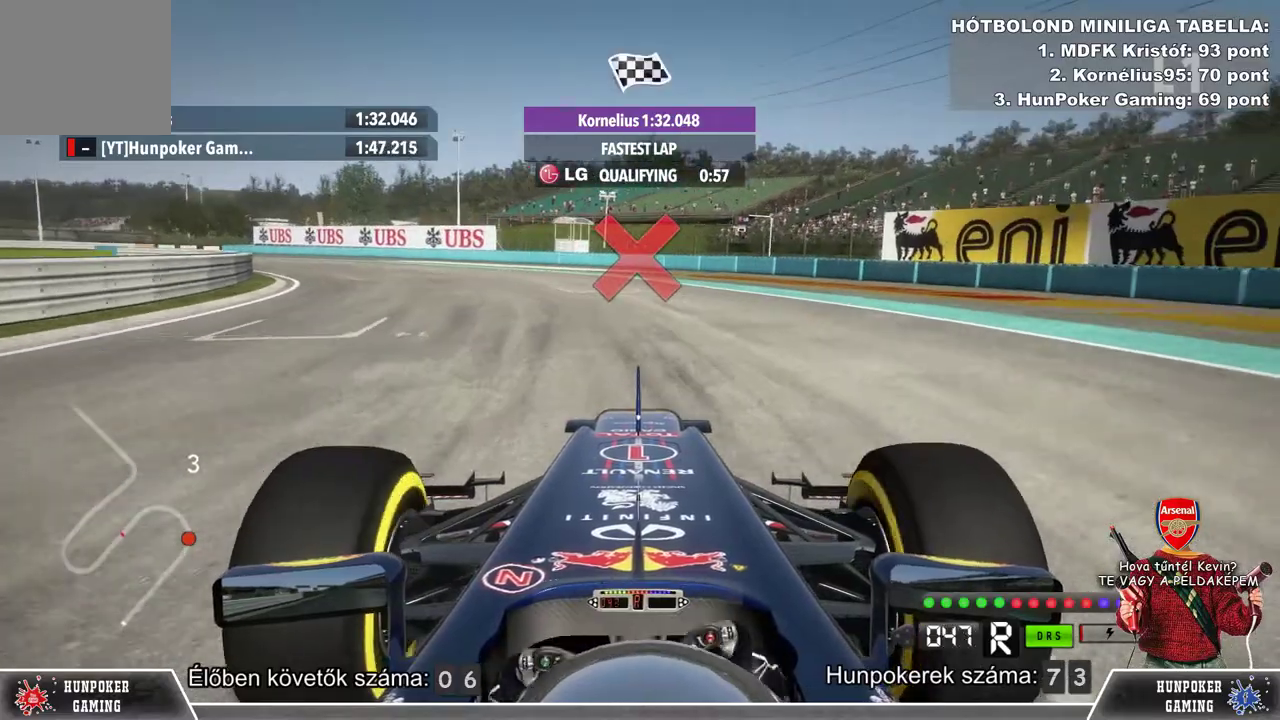
{"buttons": ["L2"], "left_stick": "left", "right_stick": "center", "events": [[233, "left_stick", "left"]]}
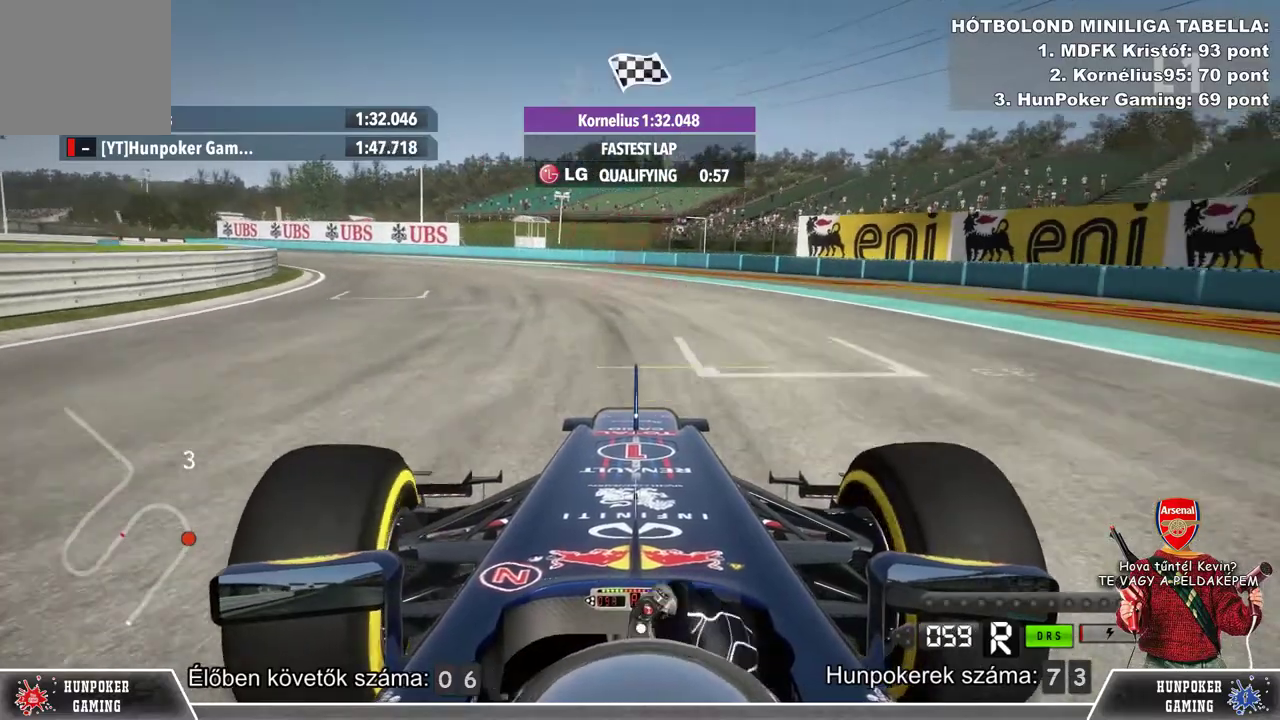
{"buttons": ["L2"], "left_stick": "left", "right_stick": "center", "events": []}
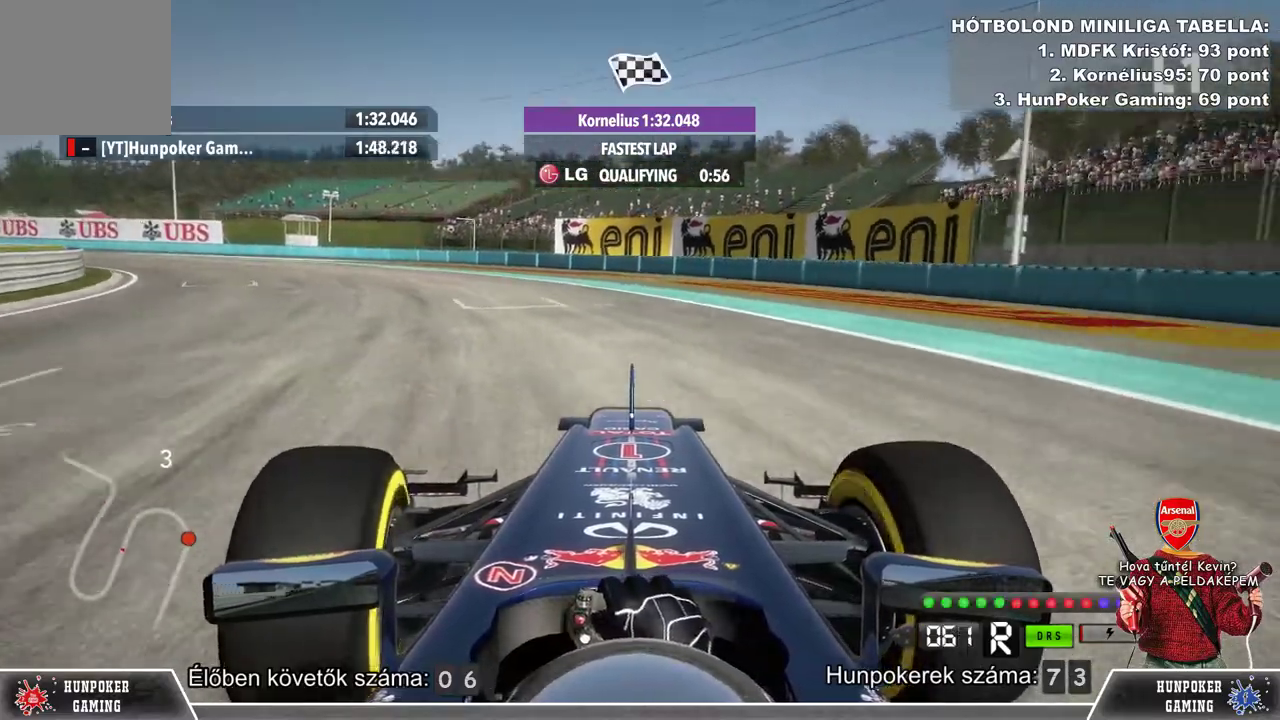
{"buttons": ["L2"], "left_stick": "center", "right_stick": "center", "events": [[167, "left_stick", "center"]]}
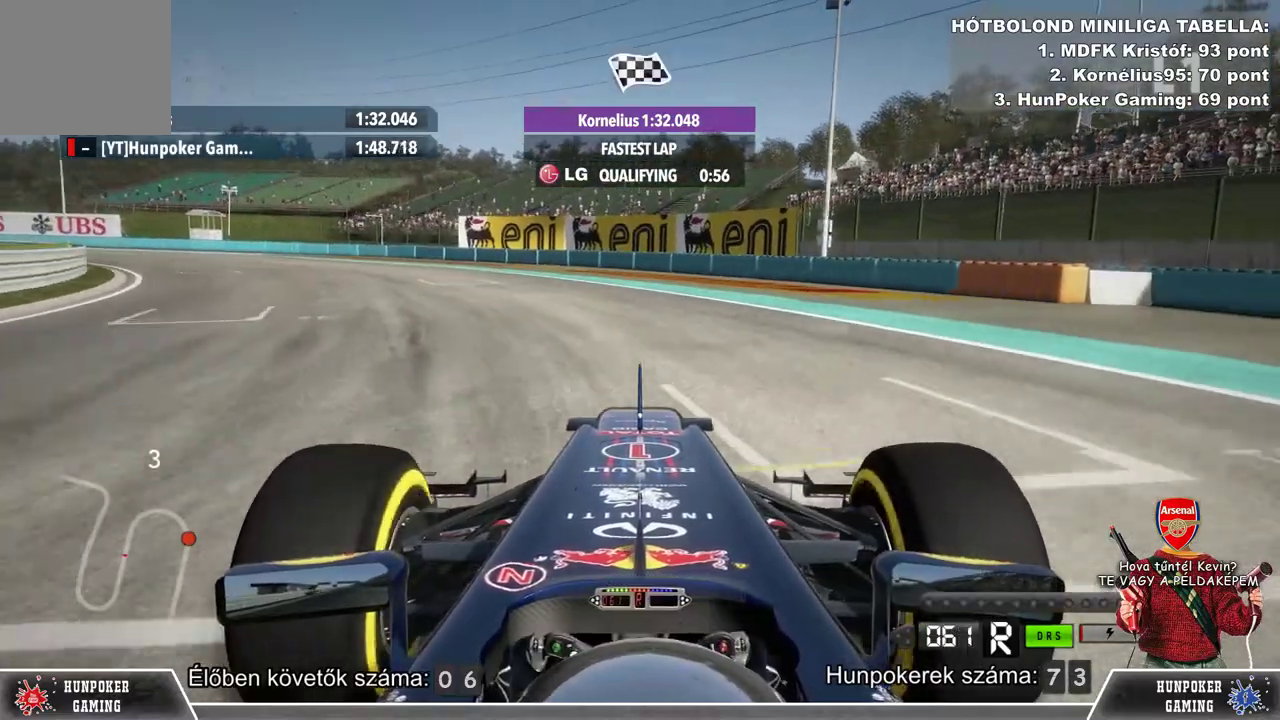
{"buttons": ["L2"], "left_stick": "center", "right_stick": "center", "events": [[133, "left_stick", "left"], [300, "left_stick", "center"]]}
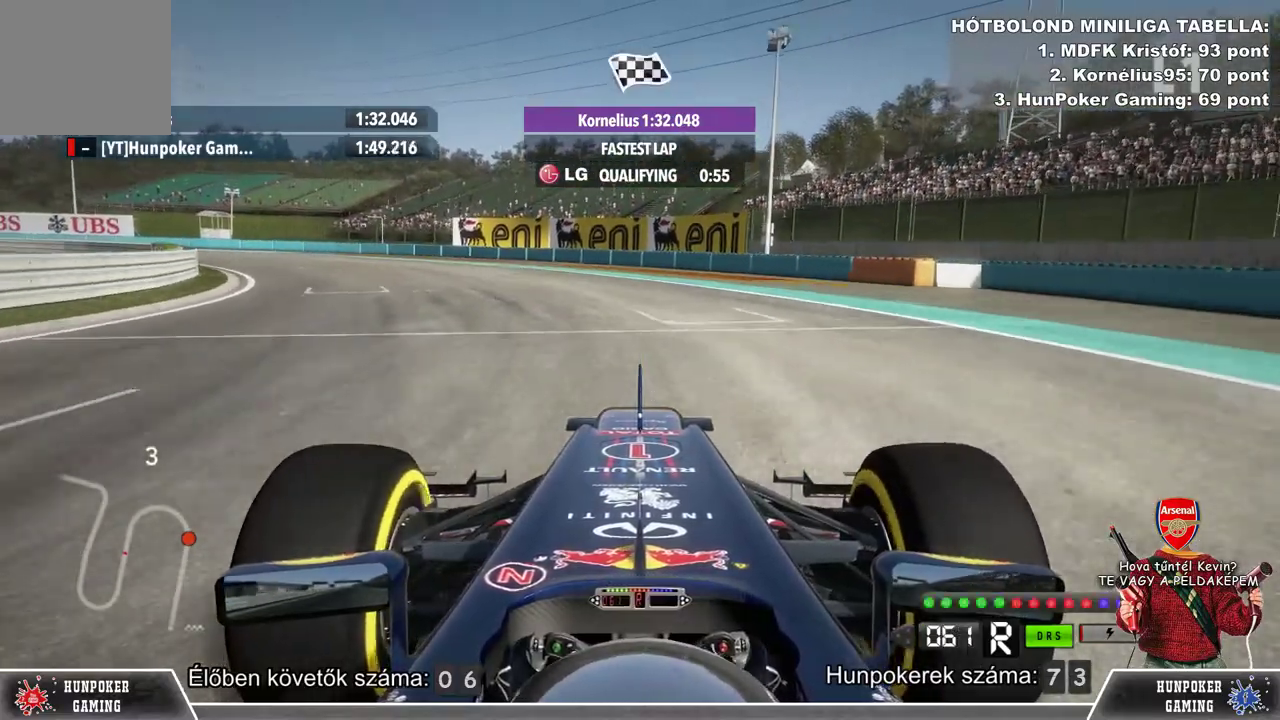
{"buttons": ["Y", "L2"], "left_stick": "center", "right_stick": "center", "events": [[300, "left_stick", "left"], [467, "left_stick", "center"], [500, "Y", "down"]]}
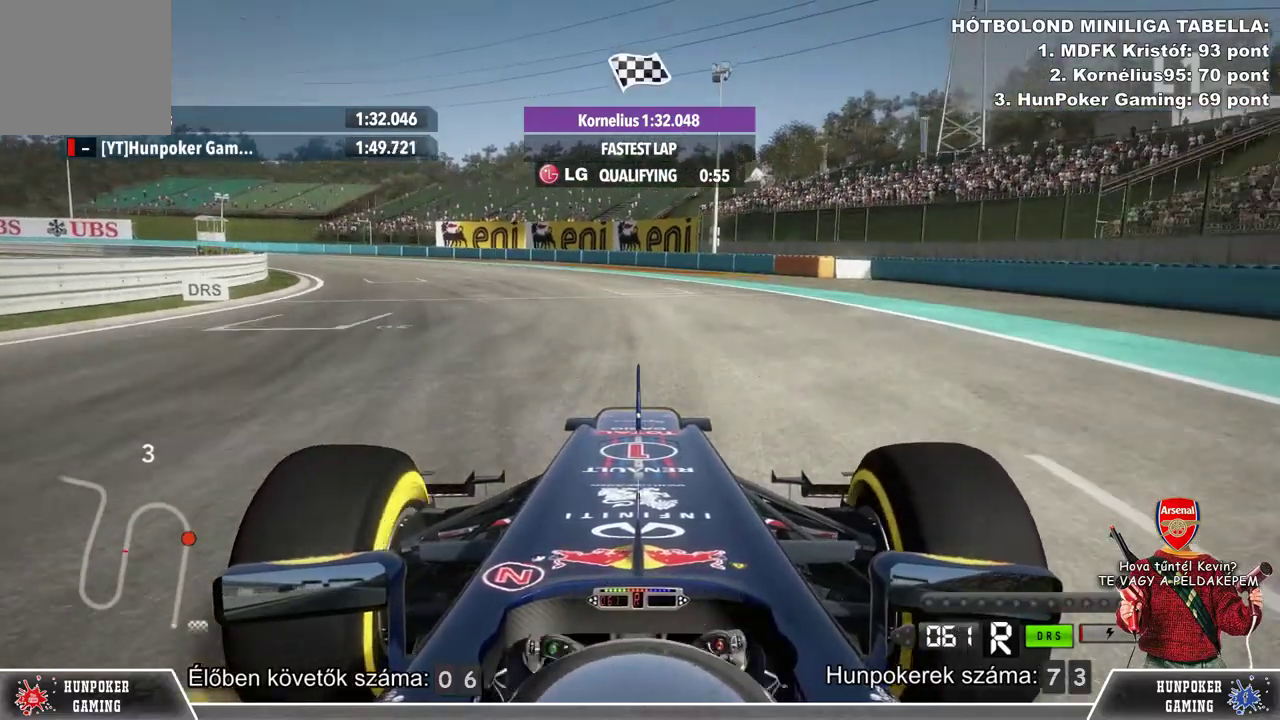
{"buttons": ["L2"], "left_stick": "center", "right_stick": "center", "events": [[100, "Y", "up"]]}
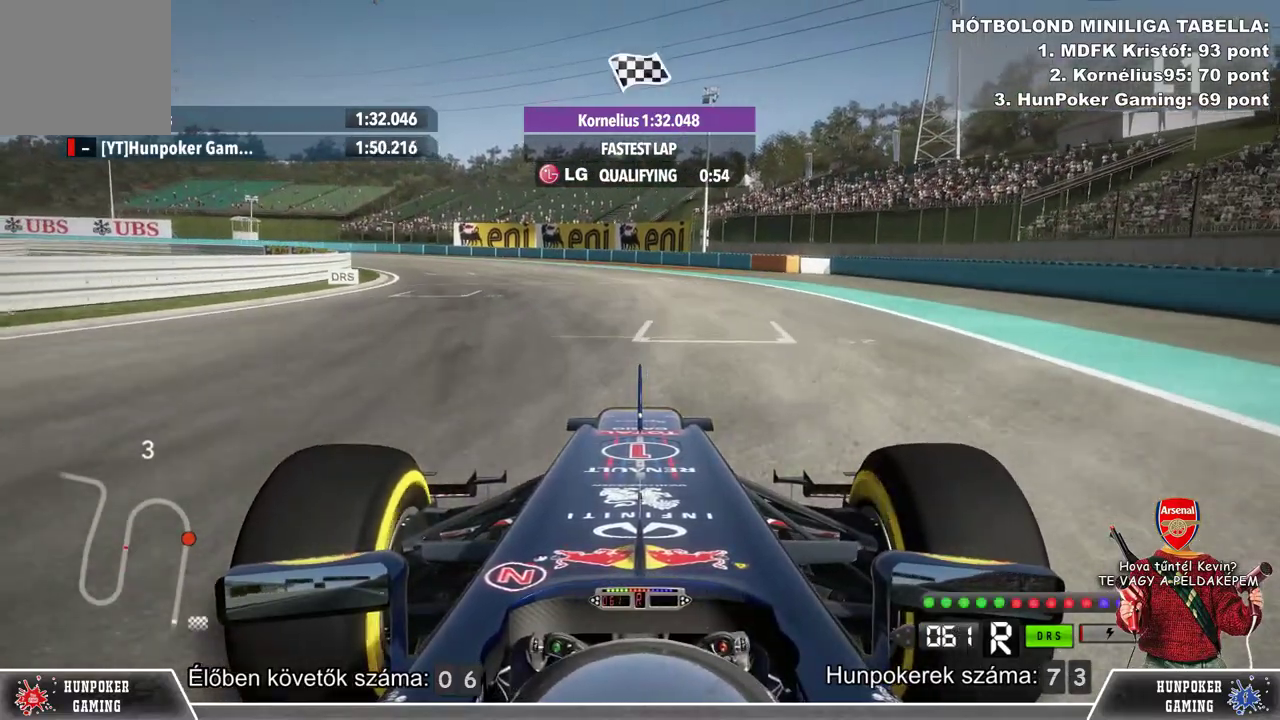
{"buttons": ["L2"], "left_stick": "left", "right_stick": "center", "events": [[400, "left_stick", "left"]]}
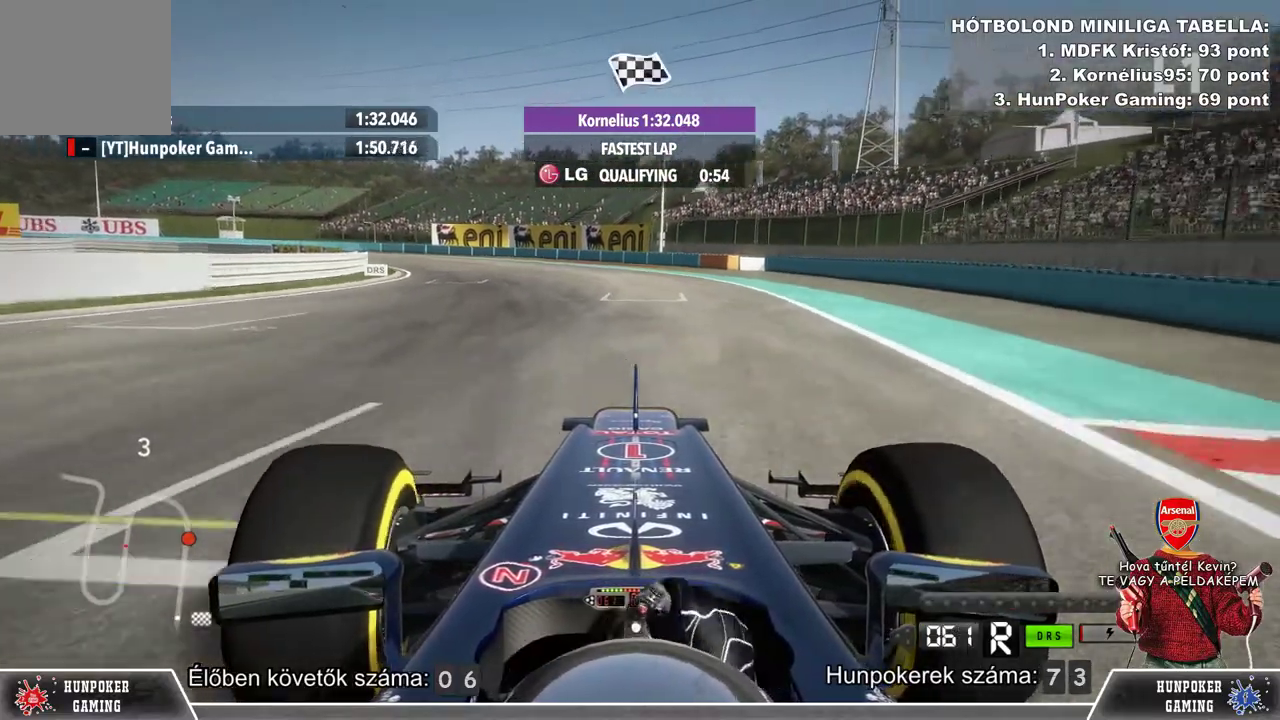
{"buttons": ["L2"], "left_stick": "left", "right_stick": "center", "events": [[100, "left_stick", "center"], [300, "left_stick", "left"]]}
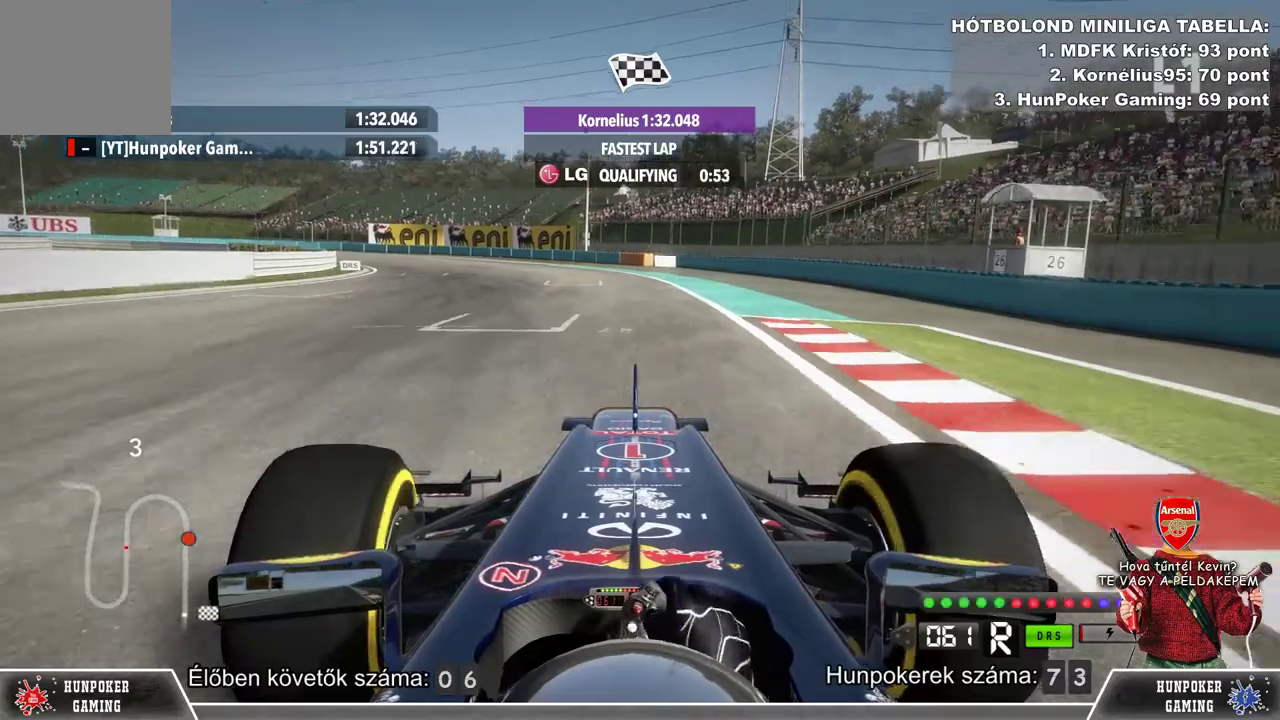
{"buttons": ["L2"], "left_stick": "center", "right_stick": "center", "events": [[67, "left_stick", "center"]]}
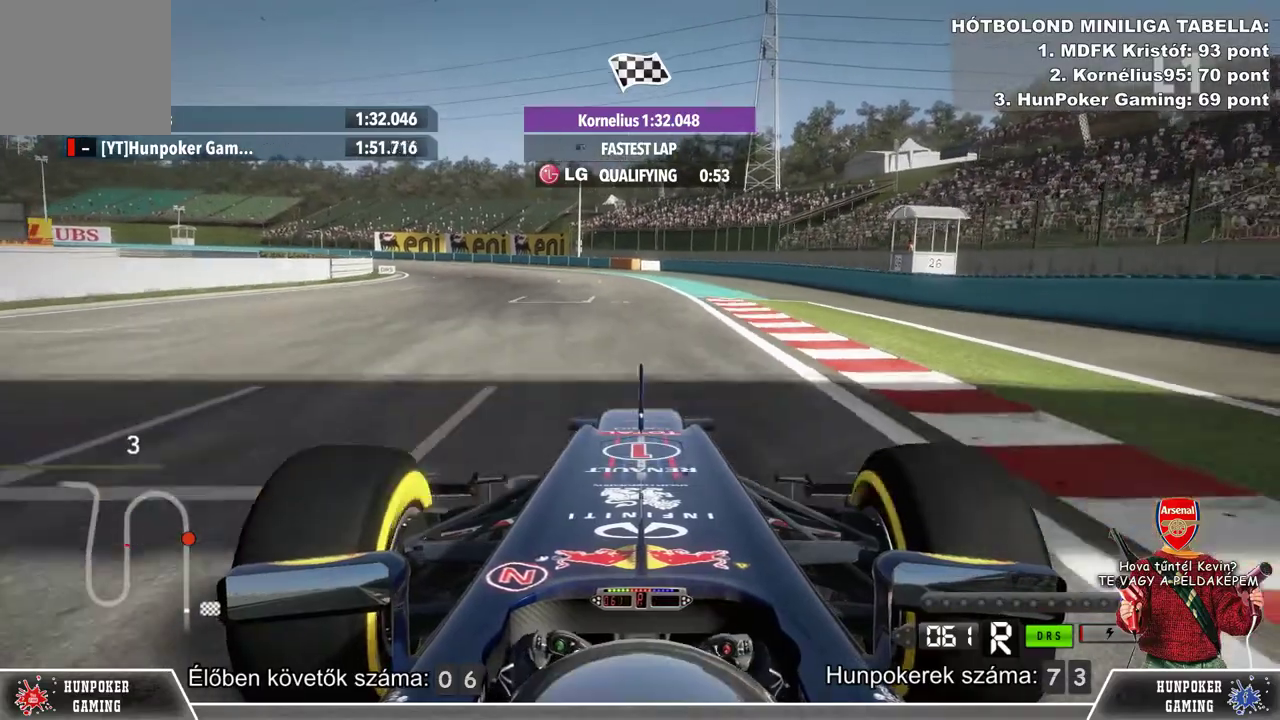
{"buttons": ["L1", "L2"], "left_stick": "center", "right_stick": "center", "events": [[300, "L1", "down"]]}
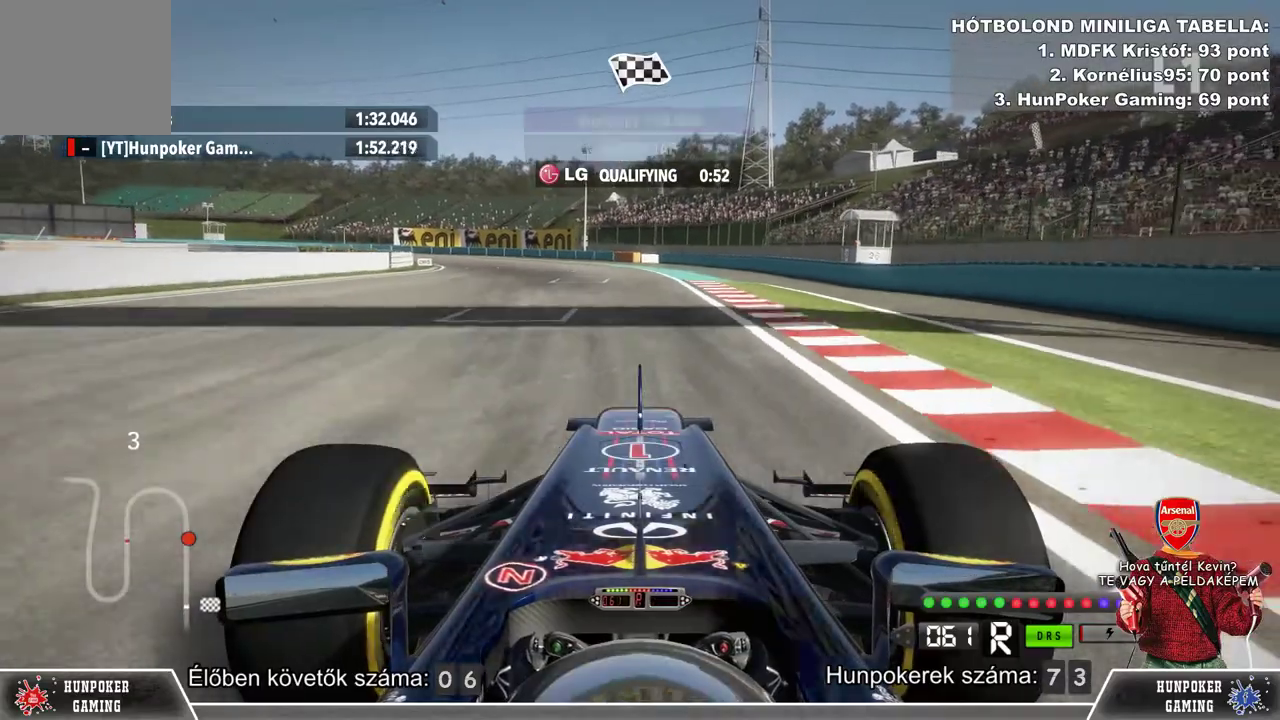
{"buttons": ["L2"], "left_stick": "center", "right_stick": "center", "events": [[67, "L1", "up"]]}
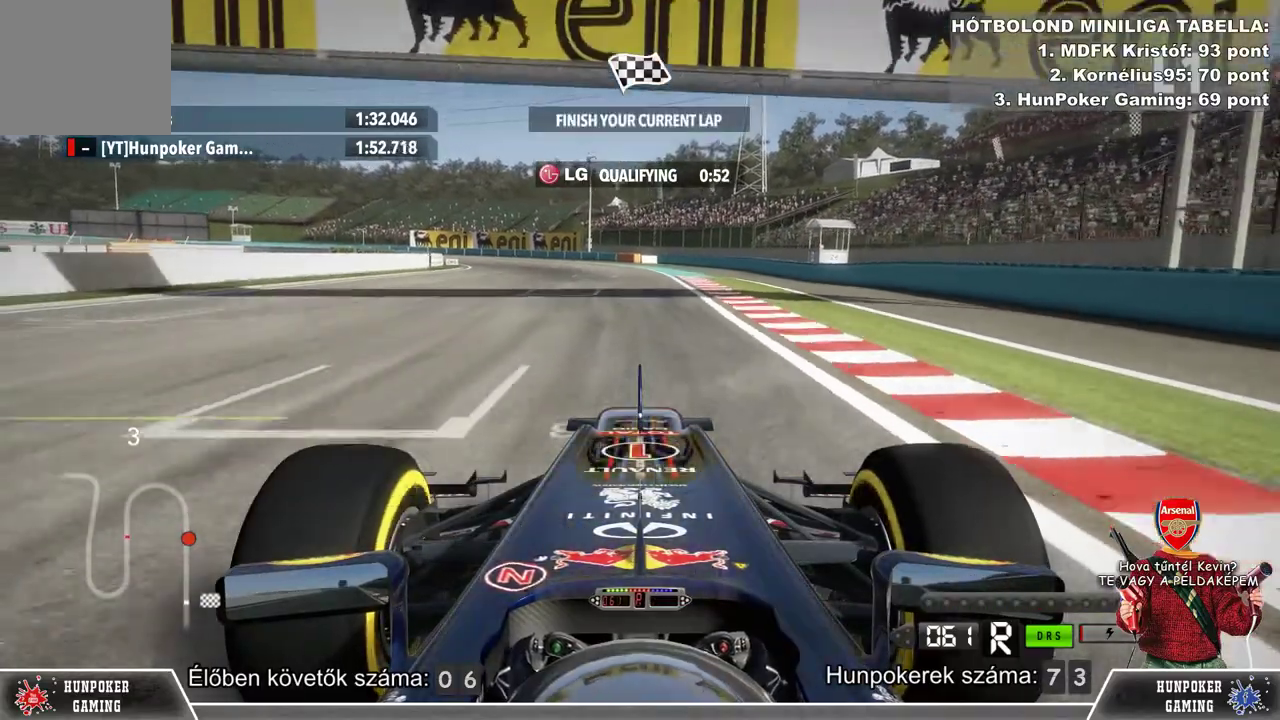
{"buttons": ["L2"], "left_stick": "center", "right_stick": "center", "events": []}
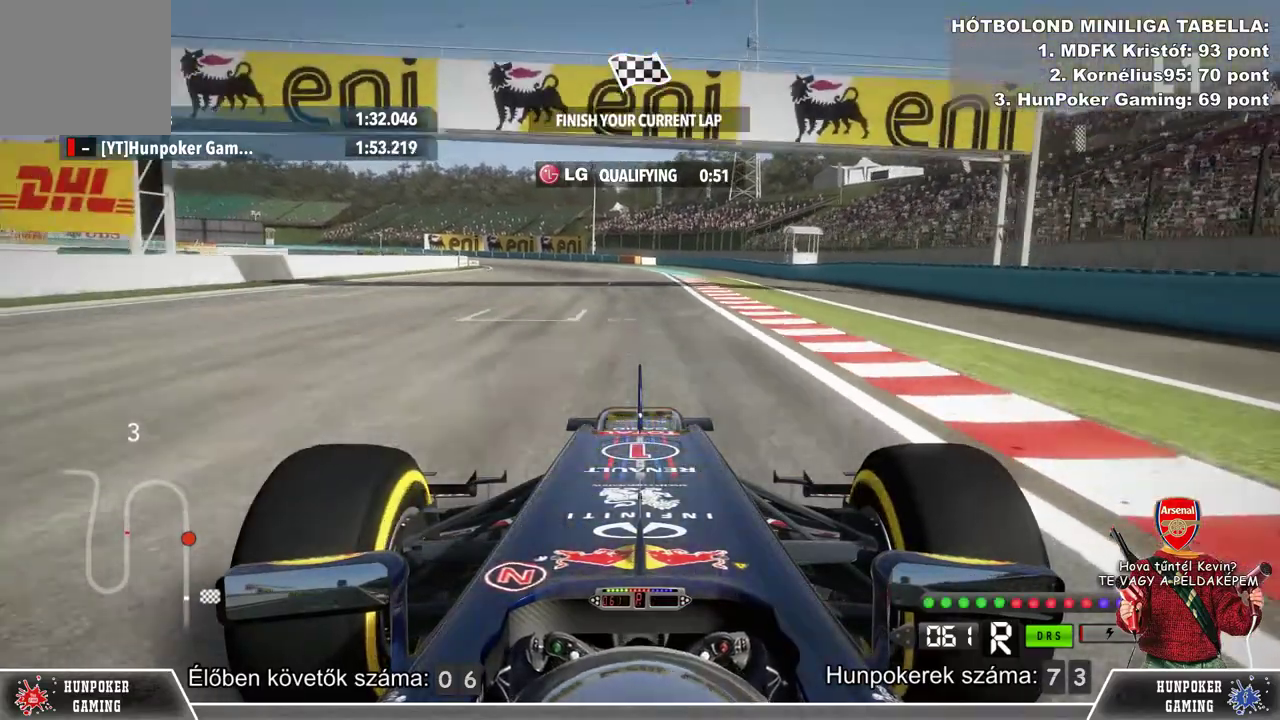
{"buttons": ["L2"], "left_stick": "center", "right_stick": "center", "events": []}
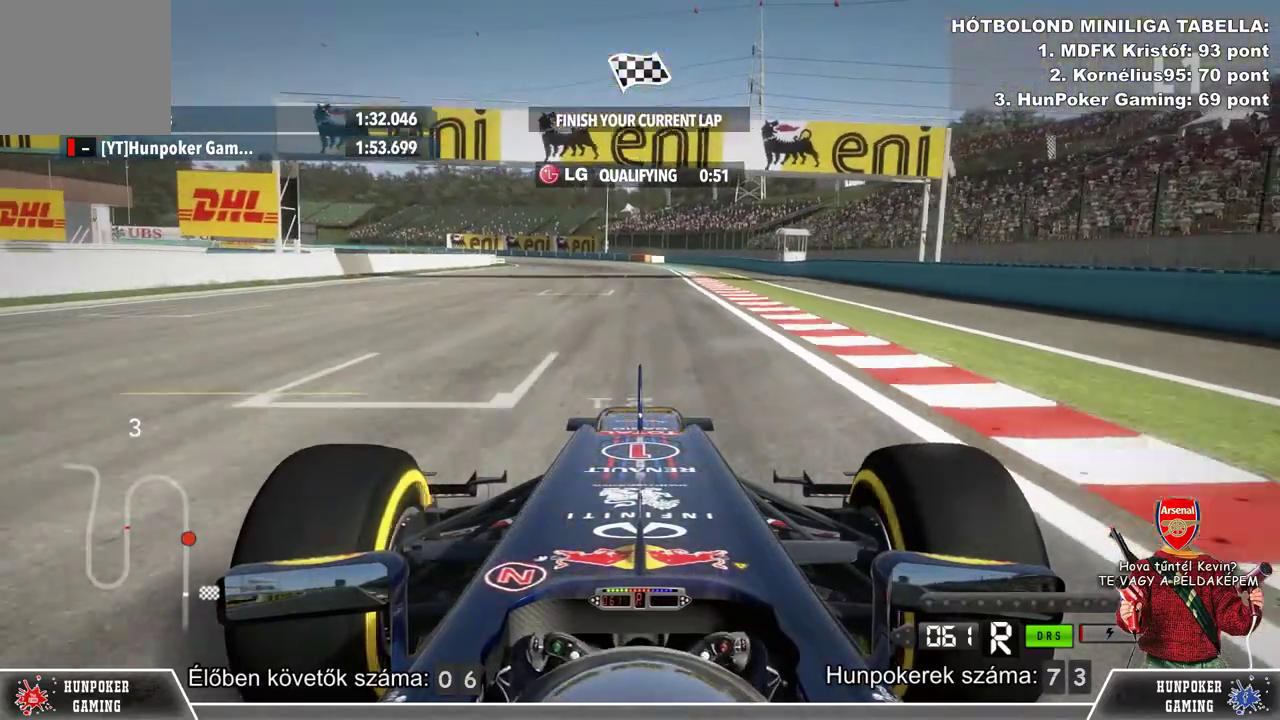
{"buttons": ["L2"], "left_stick": "center", "right_stick": "center", "events": []}
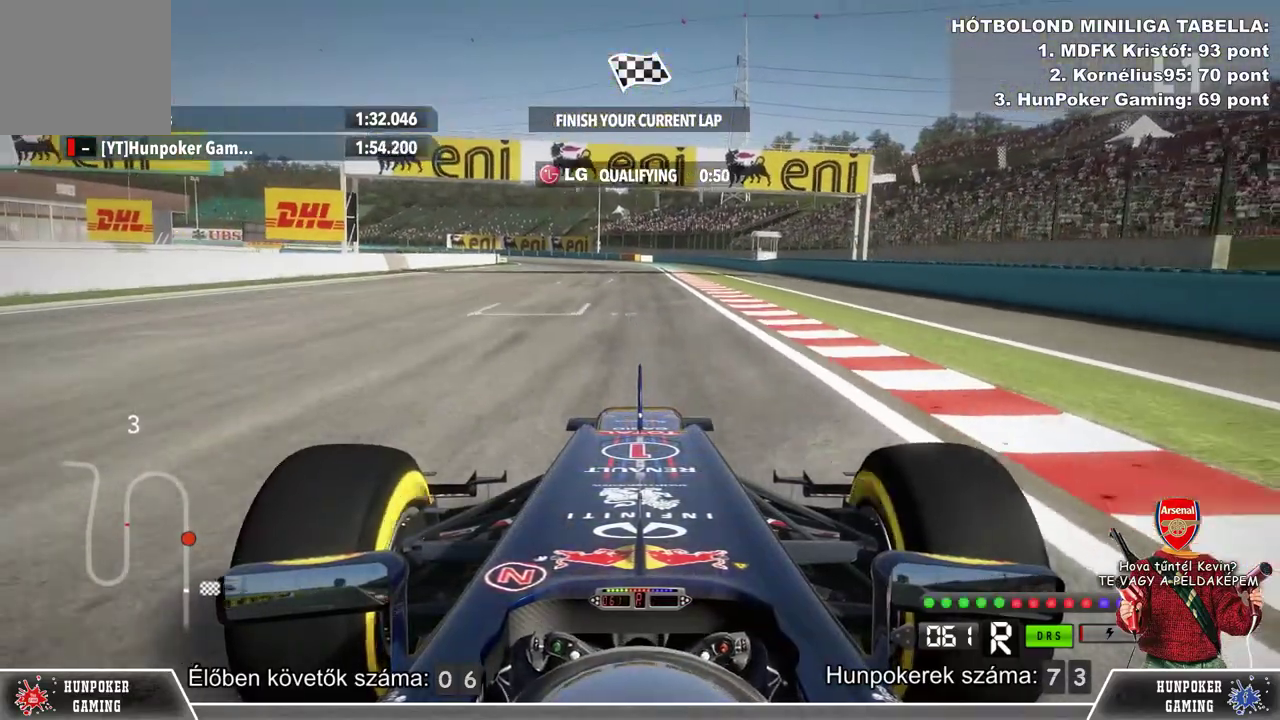
{"buttons": ["L2"], "left_stick": "center", "right_stick": "center", "events": []}
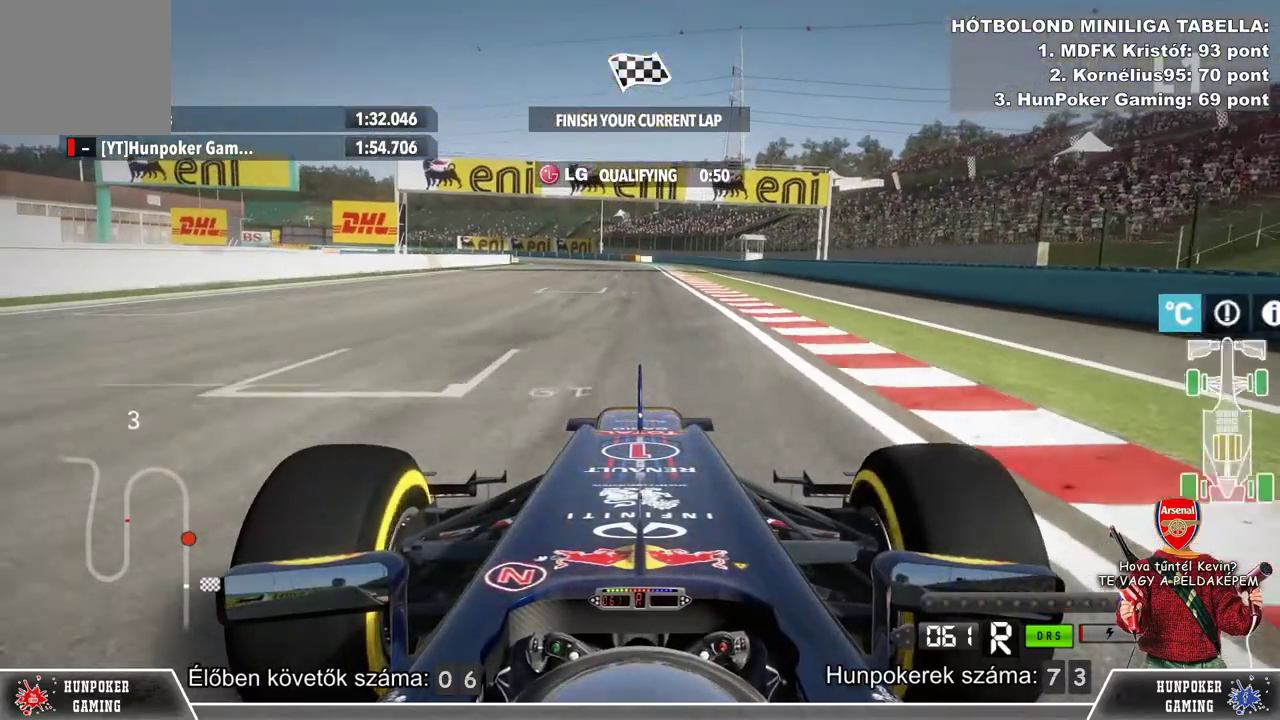
{"buttons": ["L2"], "left_stick": "center", "right_stick": "center", "events": []}